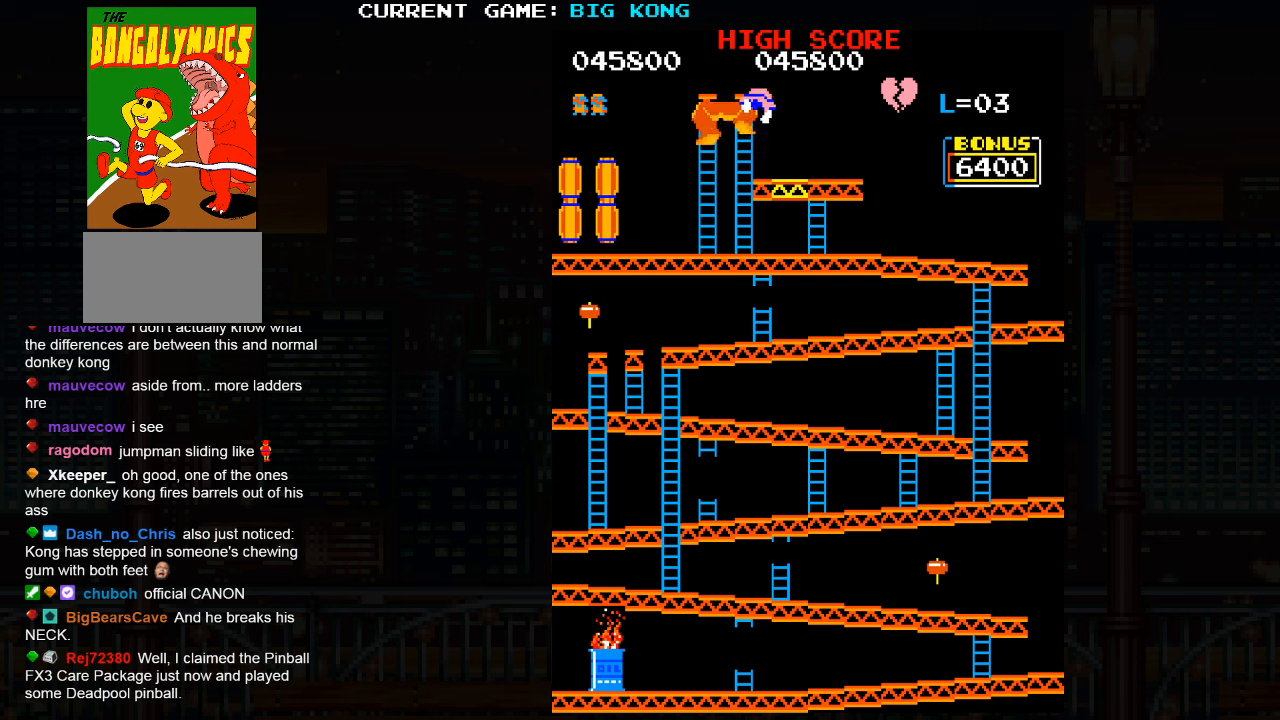
Gameplay with a controller (arcade stick); each line is a JSON object with the inputs held at the frame after it. "events" lists button and stick changes between this image and that frame as [ms after this image, input, new state], when the widget could be followed in between. Not read: L3 R3.
{"buttons": ["SQUARE"], "left_stick": "center", "events": []}
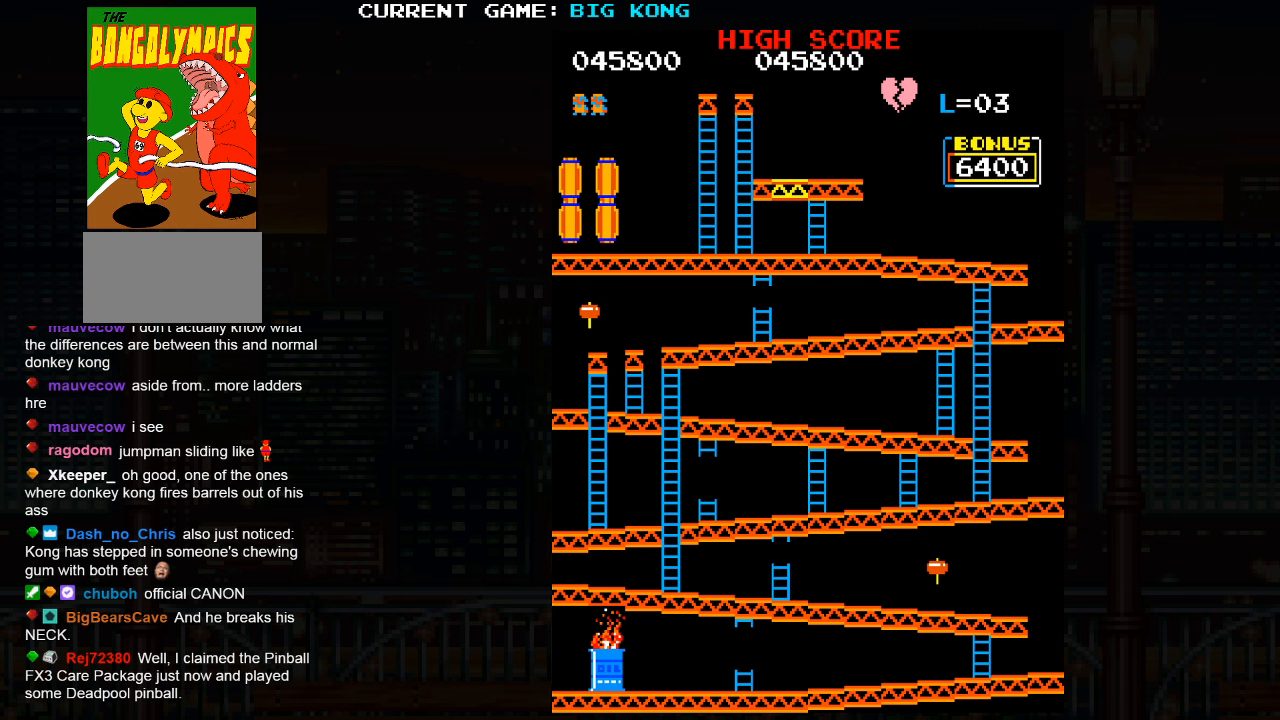
{"buttons": ["SQUARE"], "left_stick": "center", "events": [[400, "START", "down"], [500, "START", "up"]]}
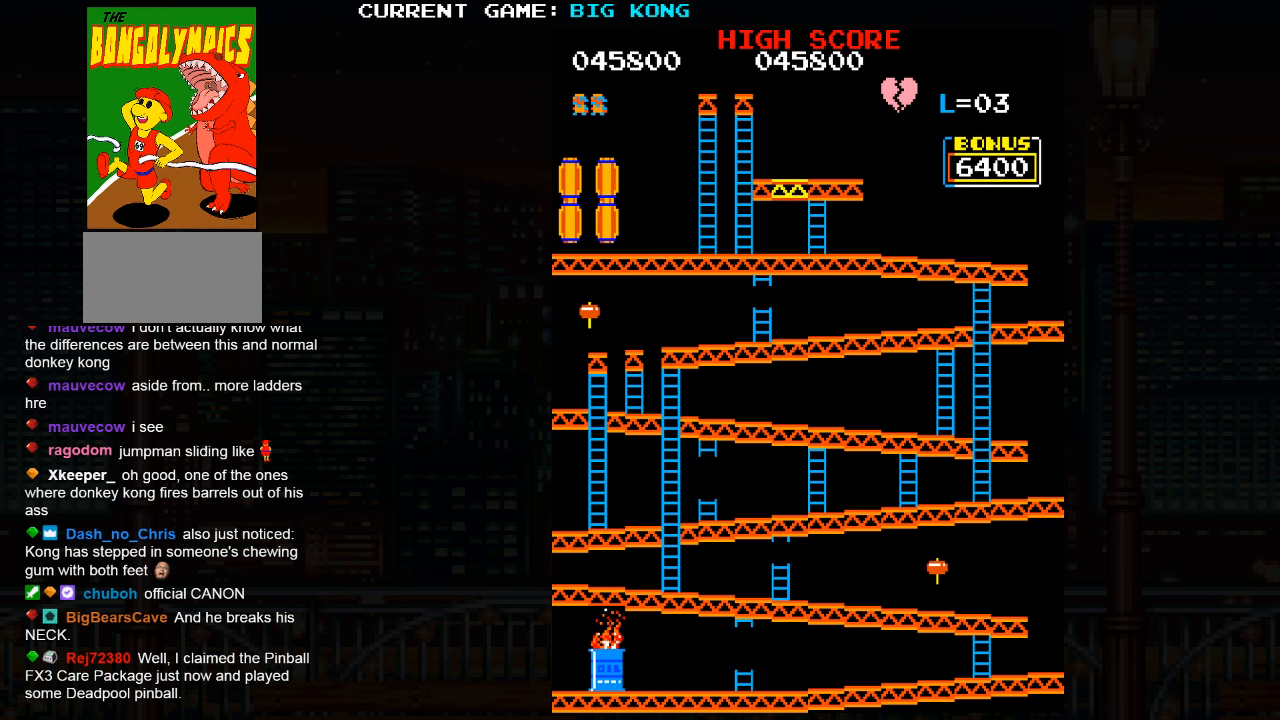
{"buttons": ["SQUARE"], "left_stick": "center", "events": []}
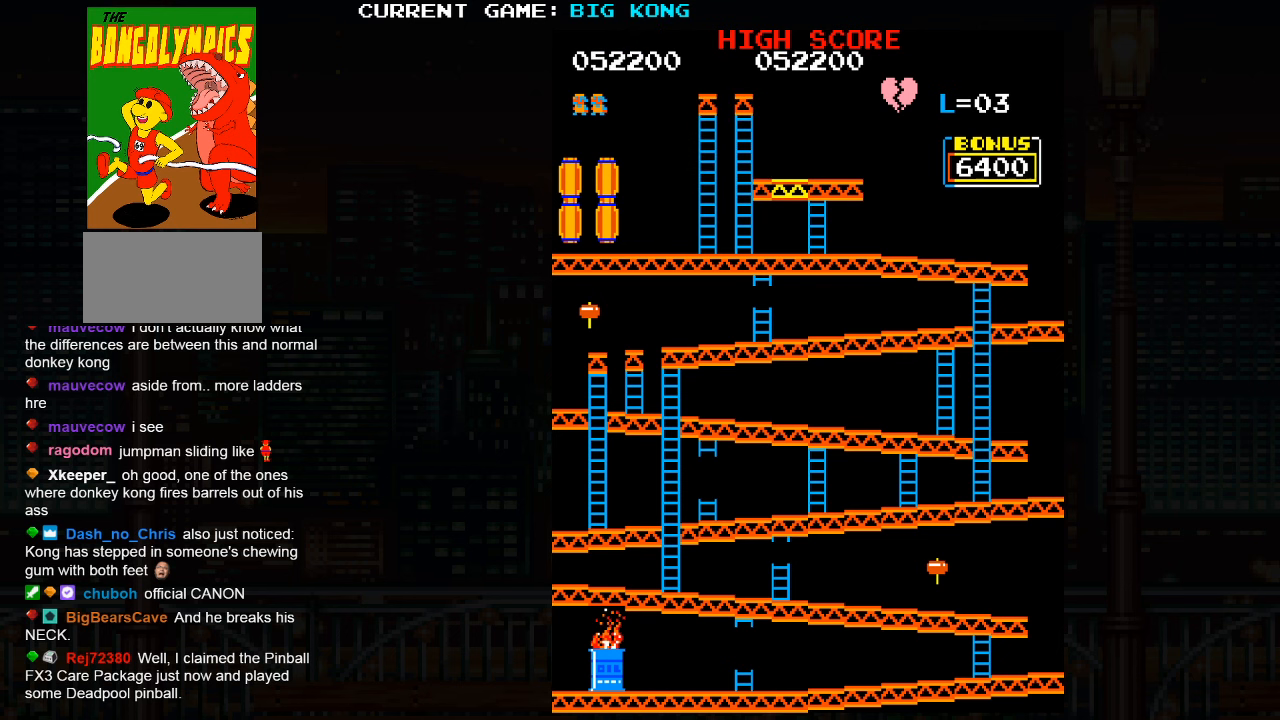
{"buttons": [], "left_stick": "center", "events": [[417, "SQUARE", "up"]]}
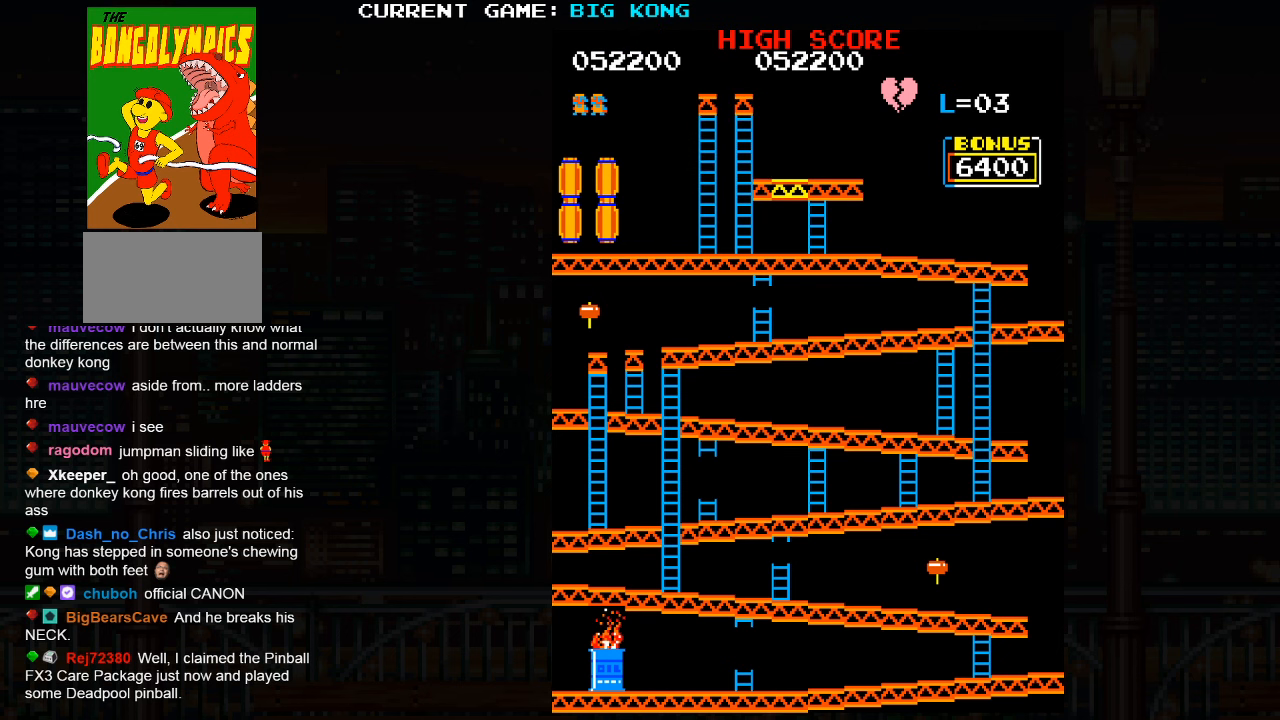
{"buttons": [], "left_stick": "right", "events": [[484, "left_stick", "right"]]}
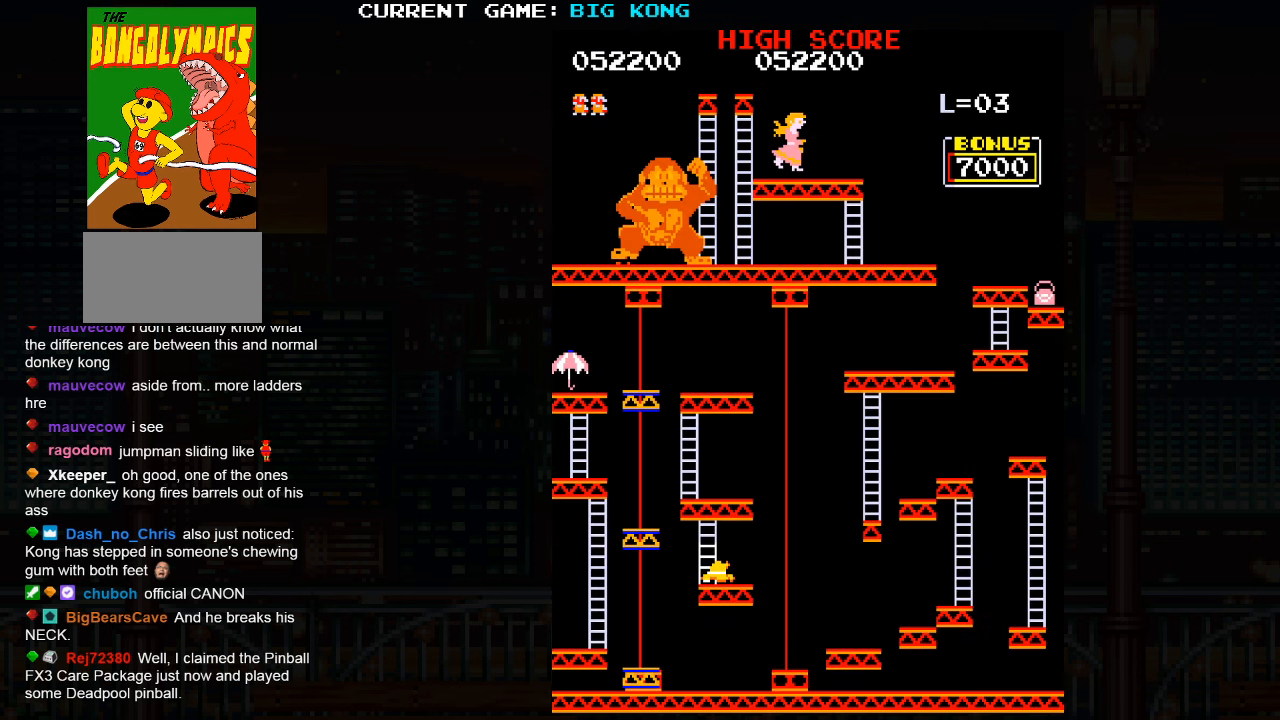
{"buttons": [], "left_stick": "right", "events": []}
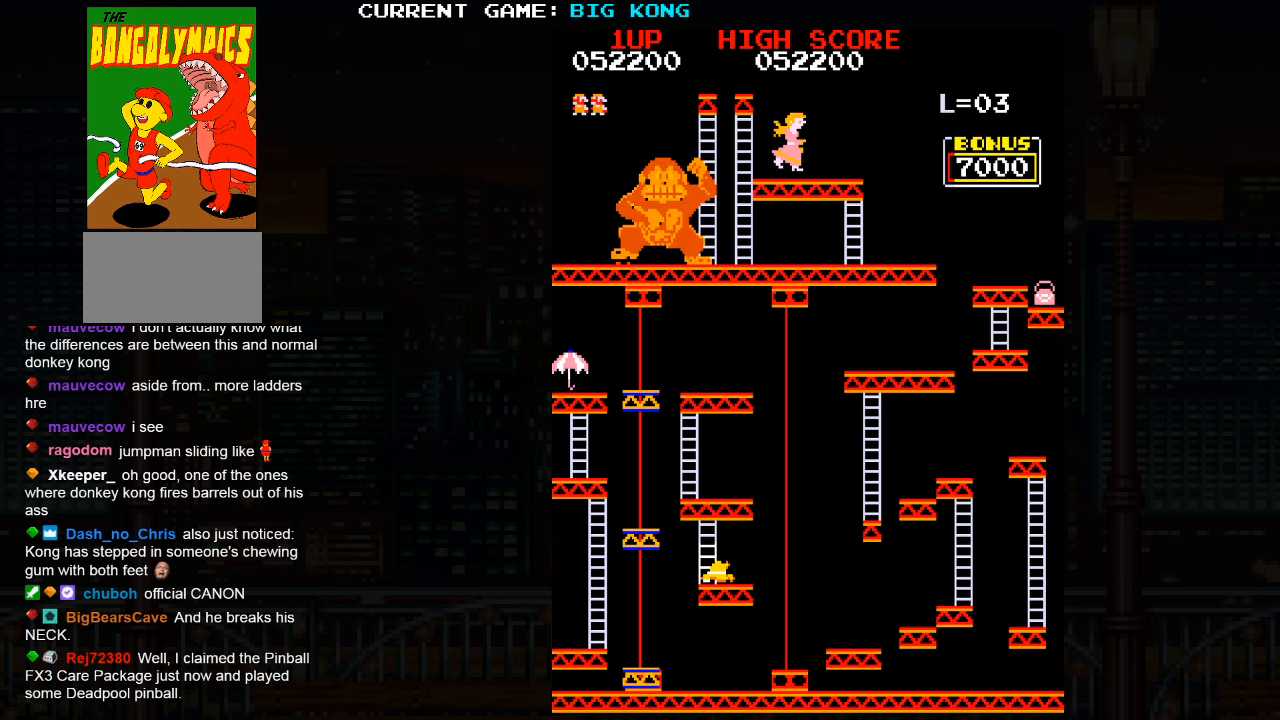
{"buttons": [], "left_stick": "right", "events": []}
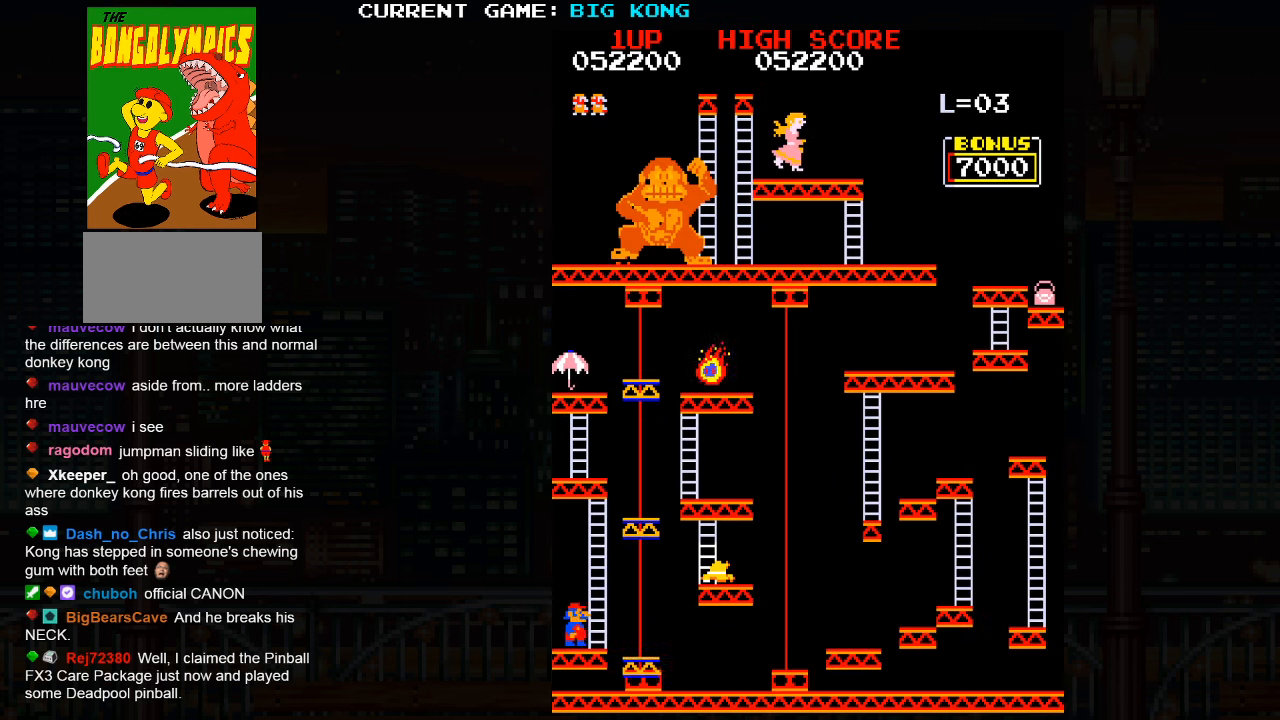
{"buttons": [], "left_stick": "right", "events": [[200, "SQUARE", "down"], [334, "SQUARE", "up"]]}
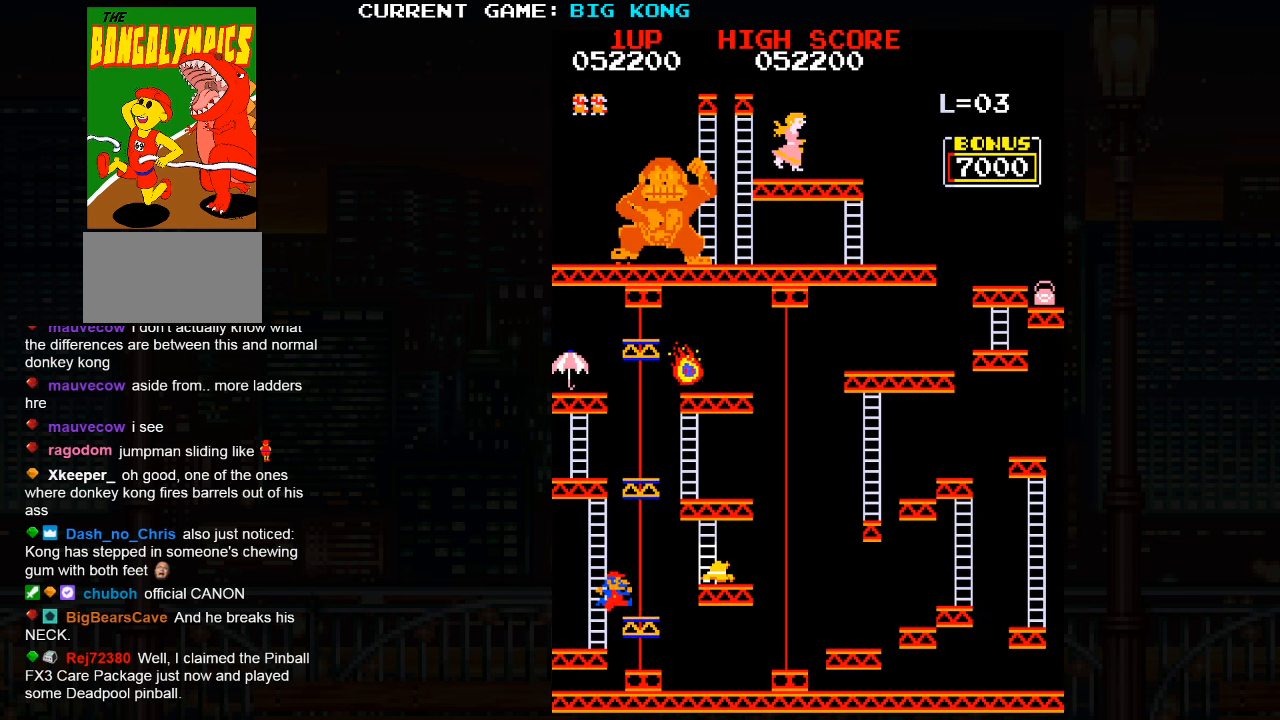
{"buttons": [], "left_stick": "center", "events": [[267, "left_stick", "center"]]}
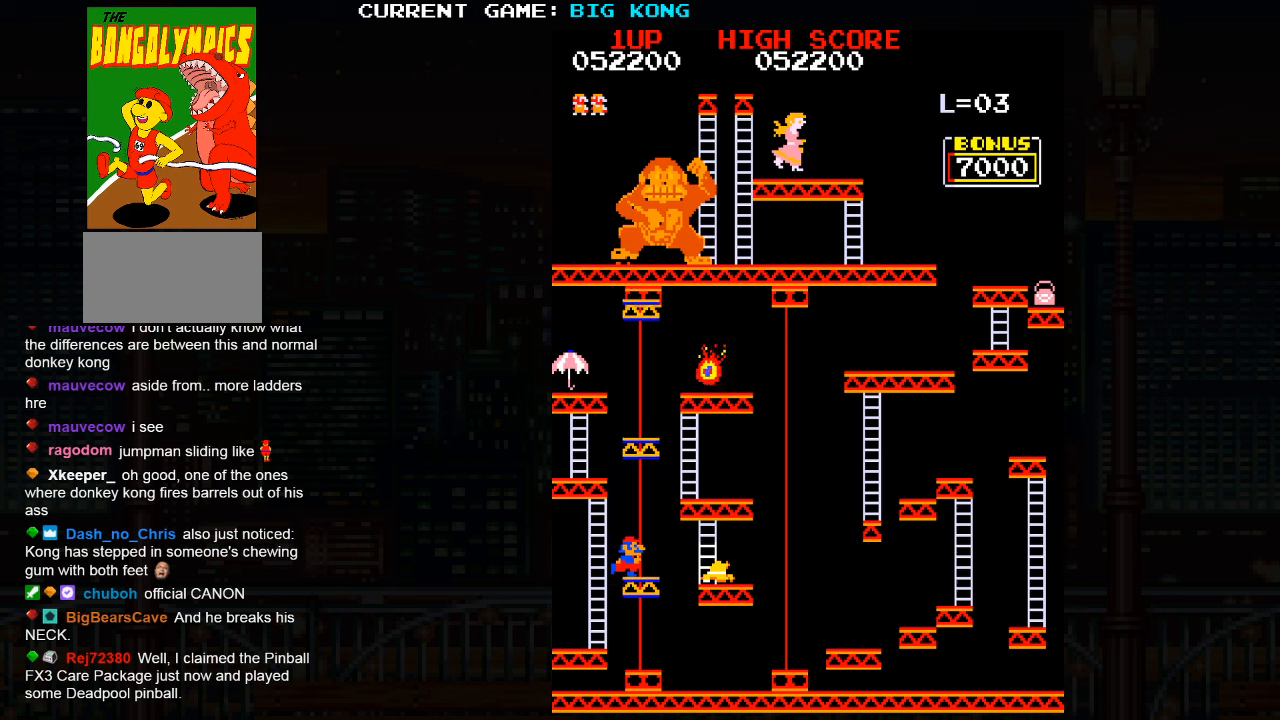
{"buttons": [], "left_stick": "center", "events": []}
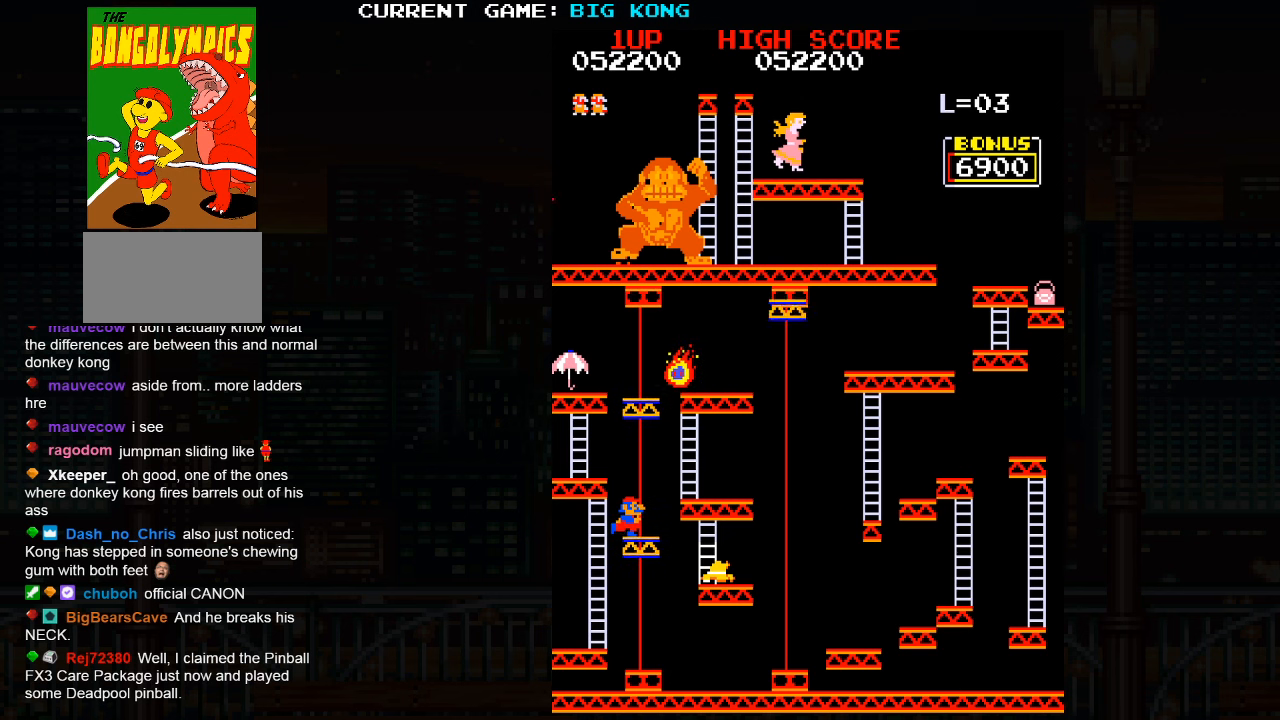
{"buttons": [], "left_stick": "center", "events": []}
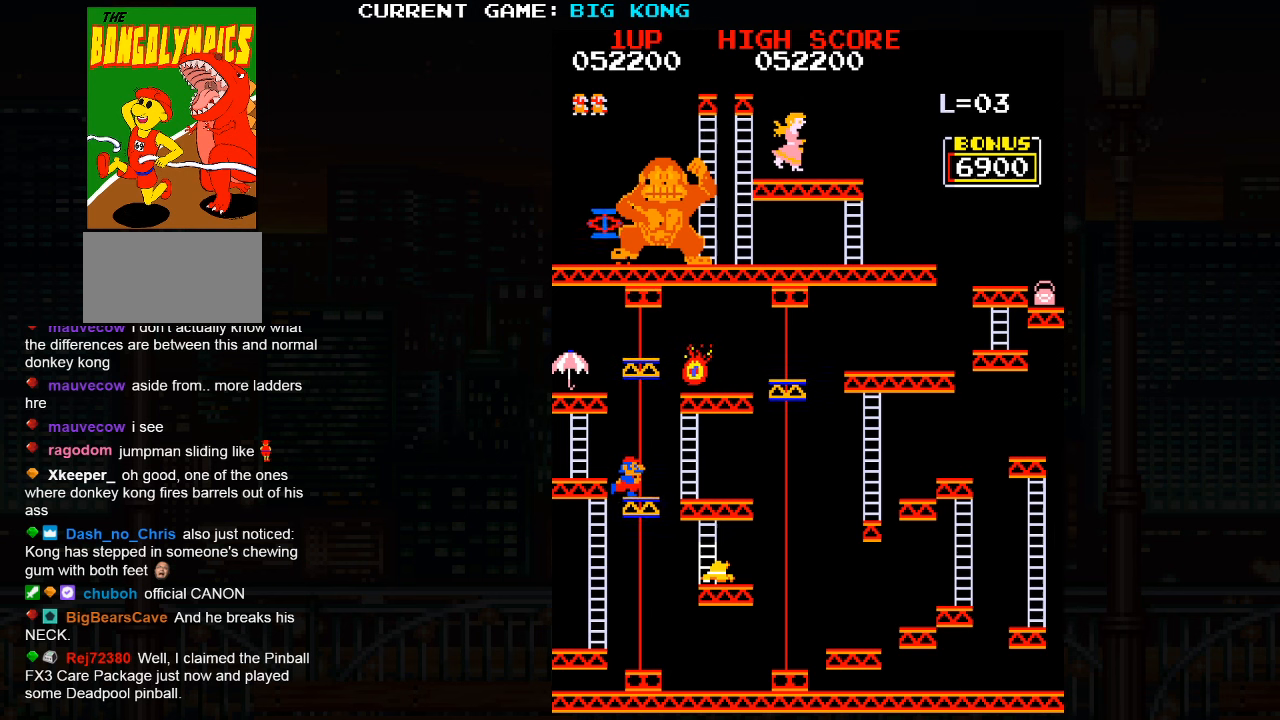
{"buttons": [], "left_stick": "center", "events": []}
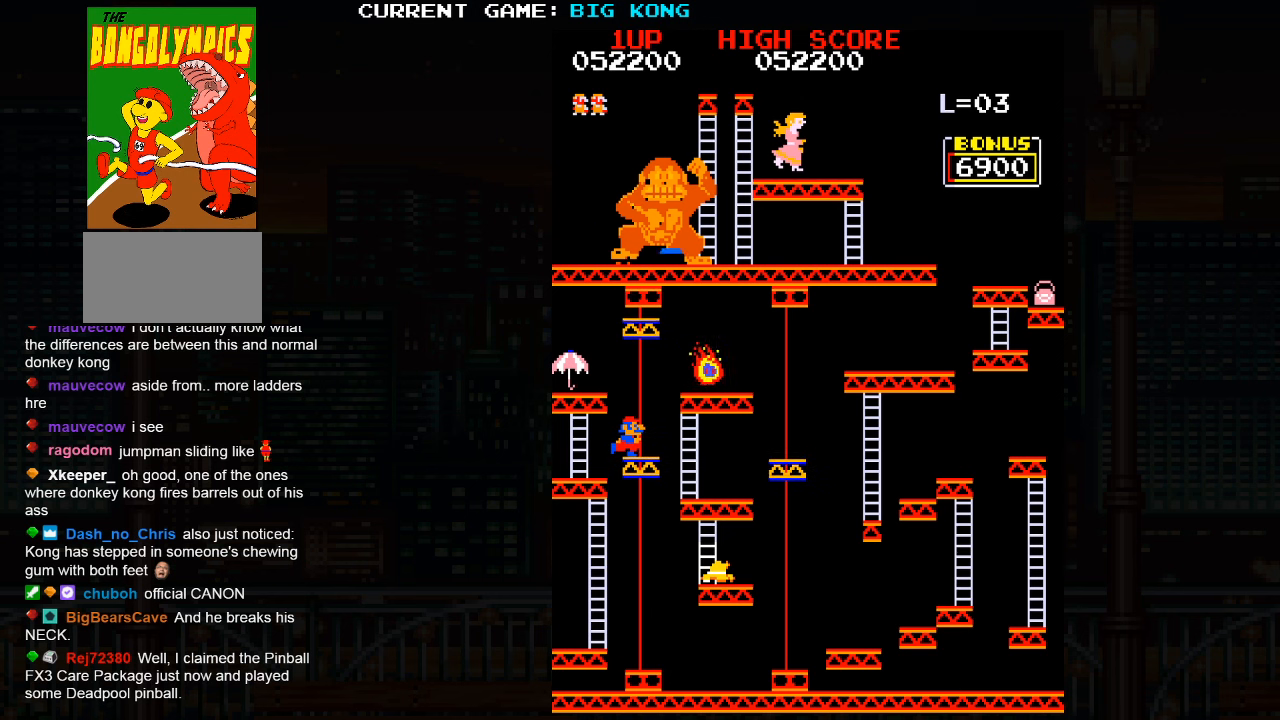
{"buttons": [], "left_stick": "center", "events": []}
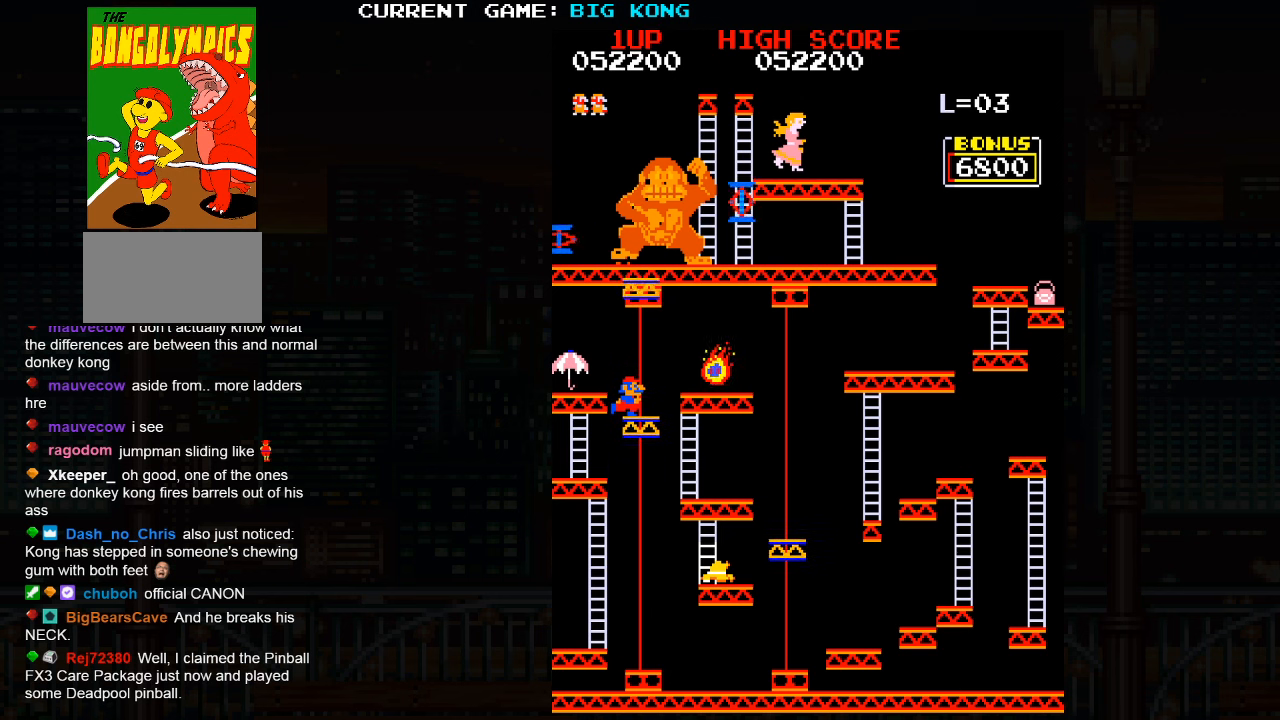
{"buttons": [], "left_stick": "left", "events": [[166, "left_stick", "left"], [183, "SQUARE", "down"], [283, "SQUARE", "up"]]}
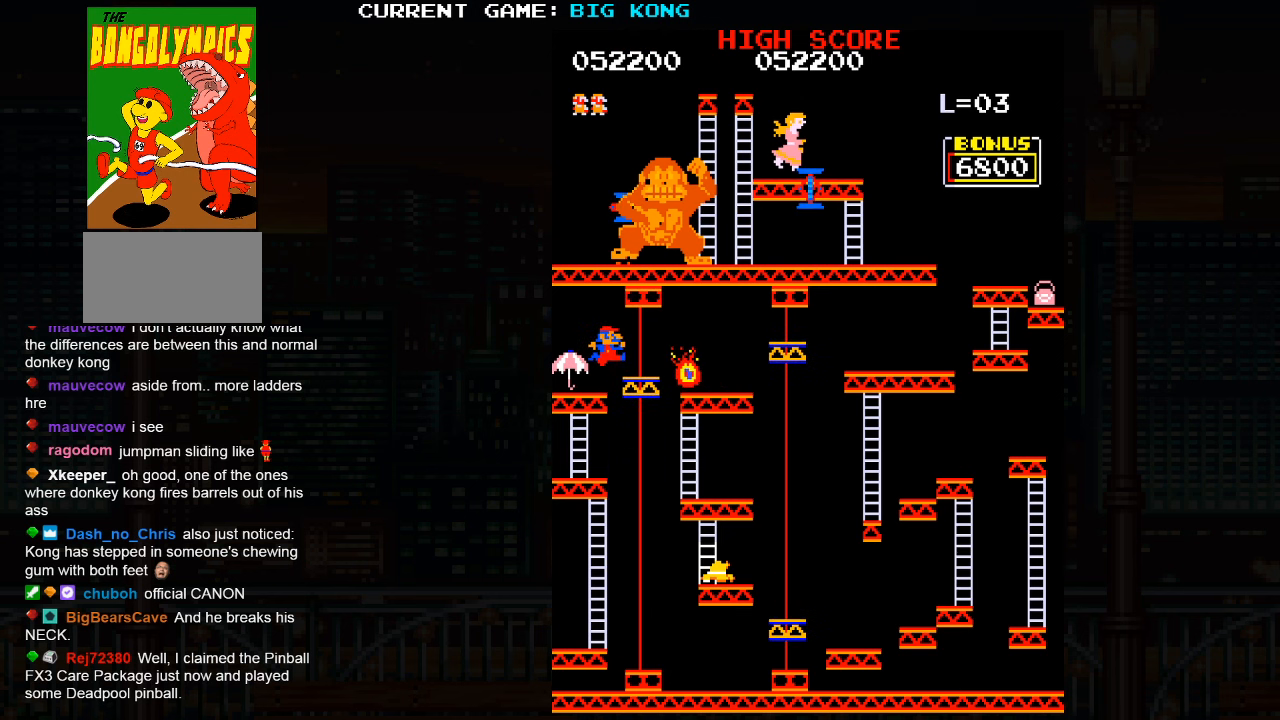
{"buttons": [], "left_stick": "left", "events": []}
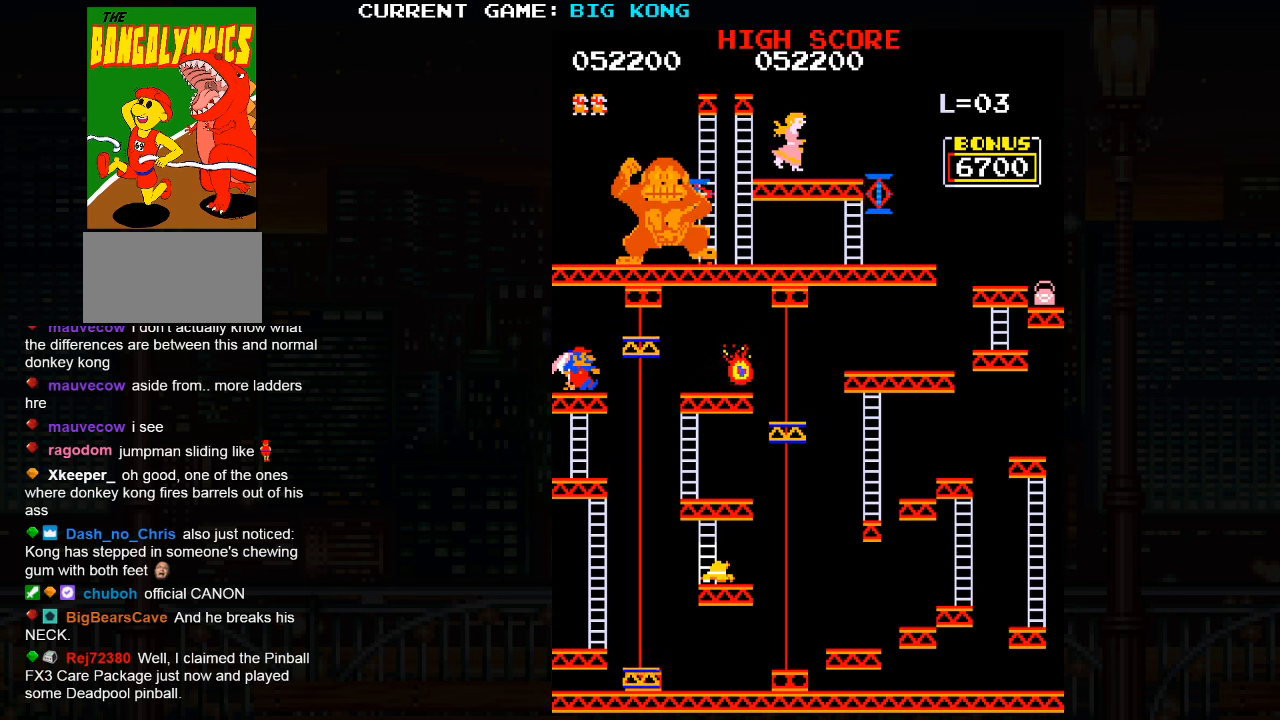
{"buttons": [], "left_stick": "down", "events": [[283, "left_stick", "right"], [416, "left_stick", "down"]]}
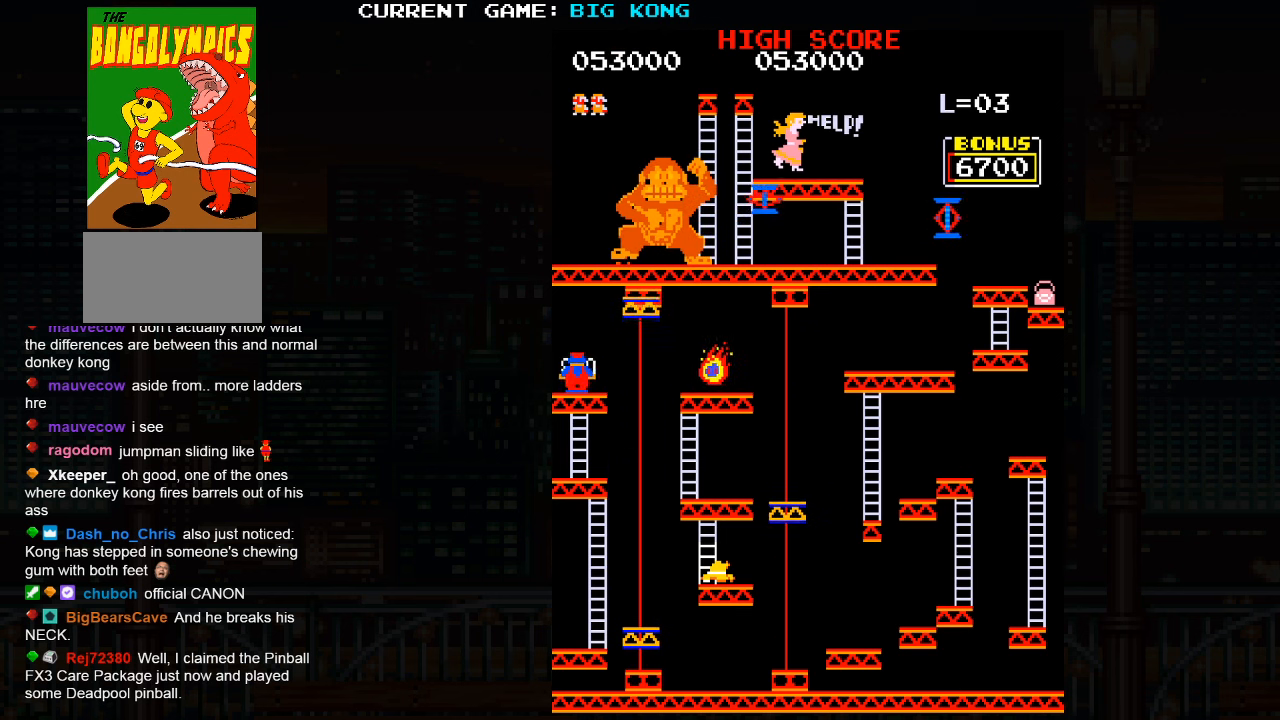
{"buttons": ["SQUARE"], "left_stick": "down", "events": [[250, "SQUARE", "down"], [300, "SQUARE", "up"], [366, "SQUARE", "down"], [383, "SQUARE", "up"], [483, "SQUARE", "down"]]}
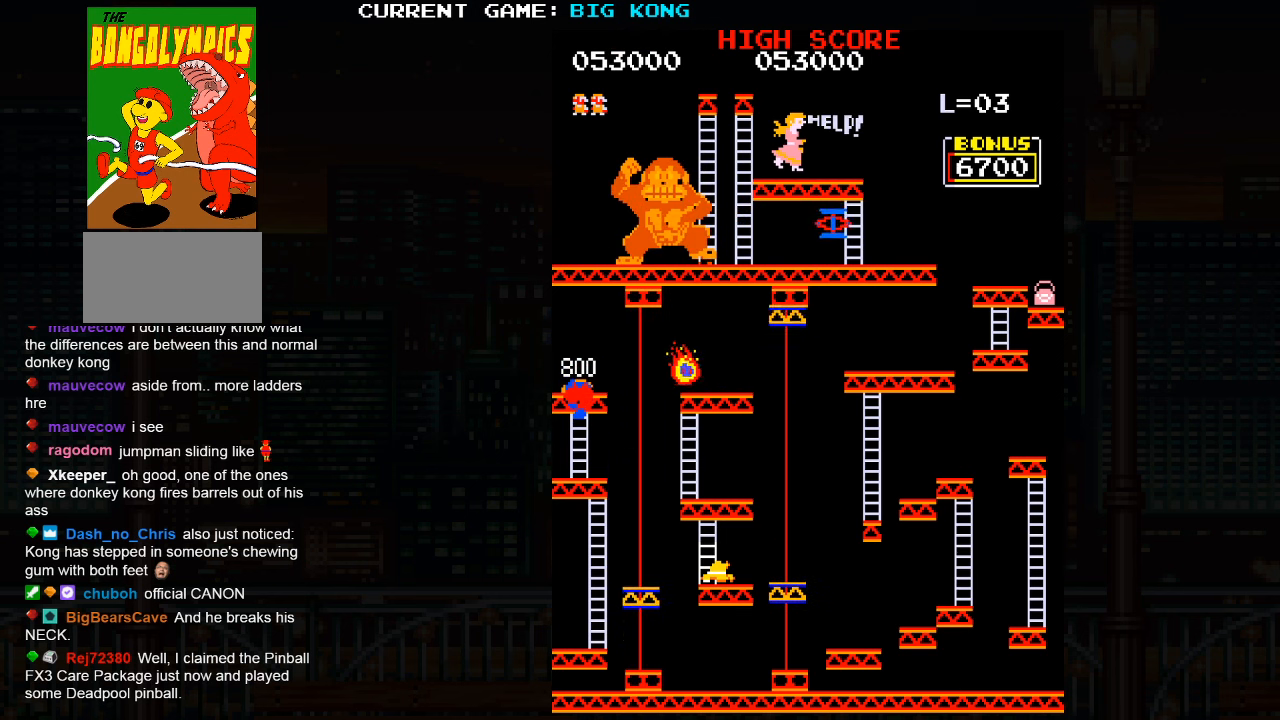
{"buttons": [], "left_stick": "down", "events": [[33, "SQUARE", "up"], [83, "SQUARE", "down"], [116, "SQUARE", "up"], [183, "SQUARE", "down"], [233, "SQUARE", "up"]]}
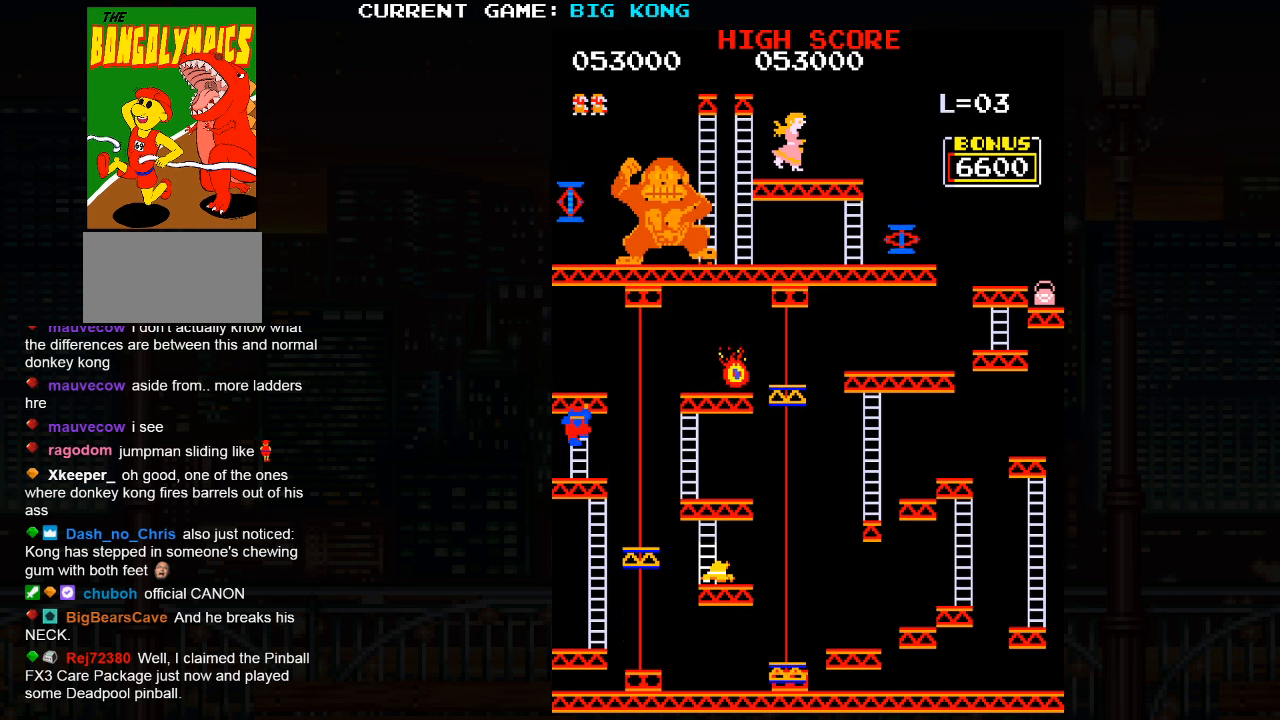
{"buttons": [], "left_stick": "down", "events": []}
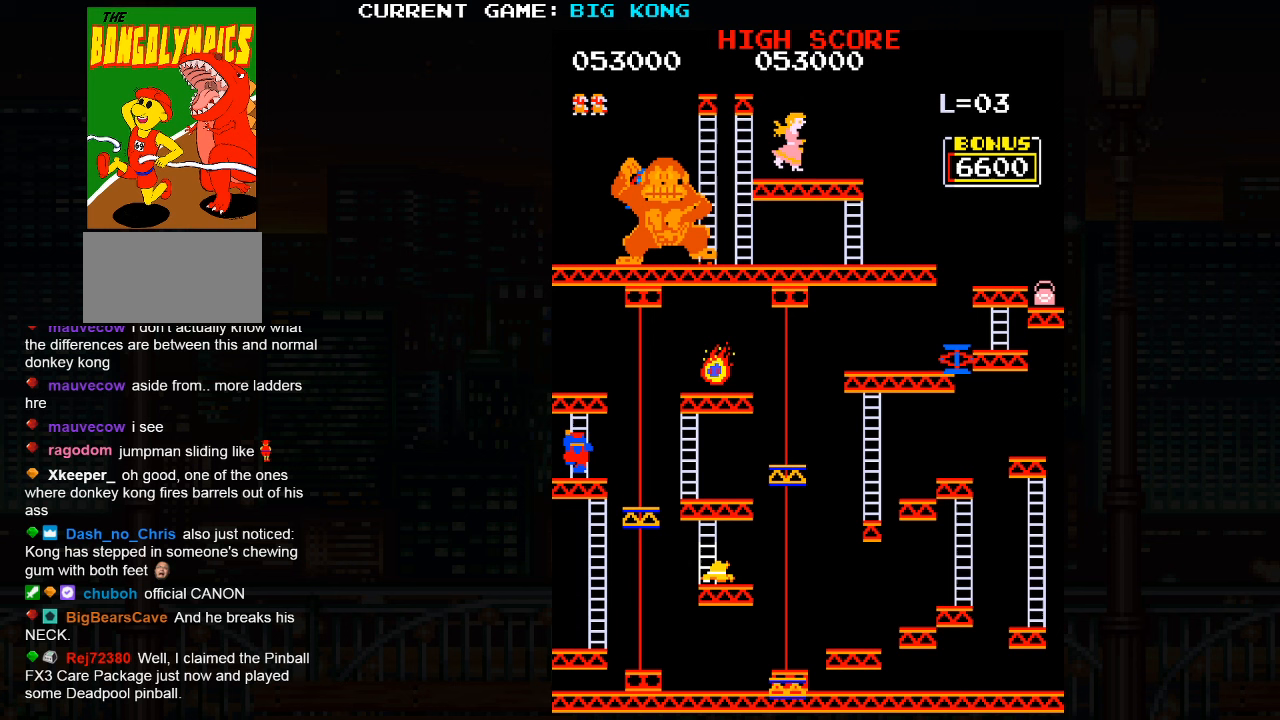
{"buttons": [], "left_stick": "center", "events": [[67, "left_stick", "center"], [200, "left_stick", "right"], [350, "left_stick", "center"]]}